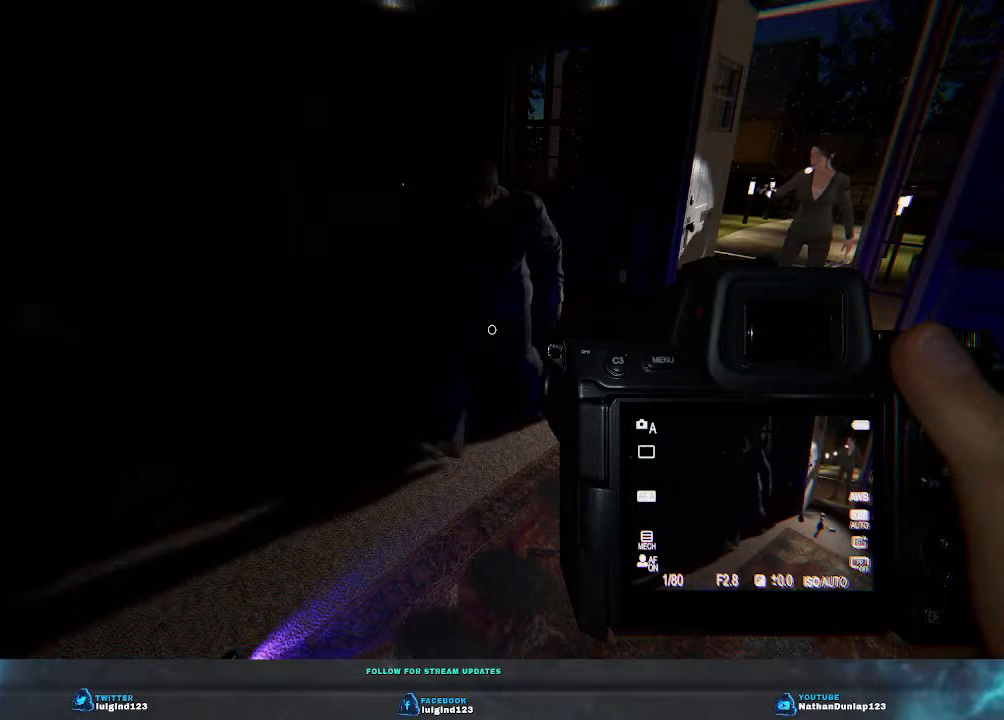
Gameplay with keyboard; each line is a JSON object with the keys held at the frame after it. "events" lists presses ("down") and releases ("up") of "a", "ctrl", "d", "e", "f", "q", "r", "s", "shift", "space", "tab" and "w" between this image and that frame as [ms after this image, input, new state], when the widget could be followed in between. No other keys are recorded. Mouse input is not recorded.
{"keys": [], "events": []}
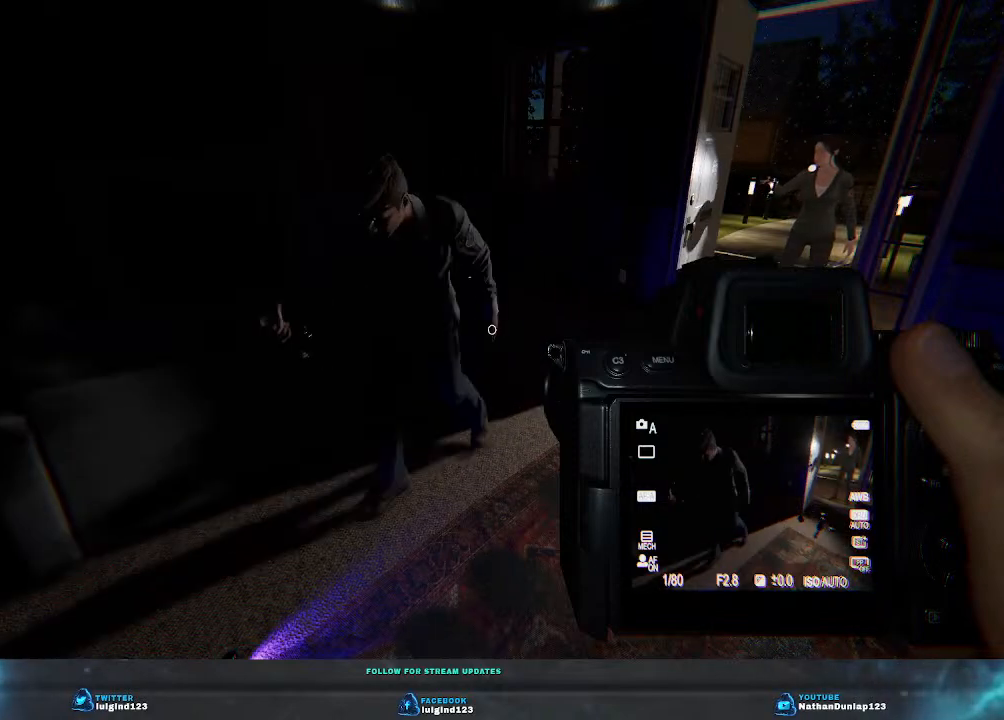
{"keys": [], "events": []}
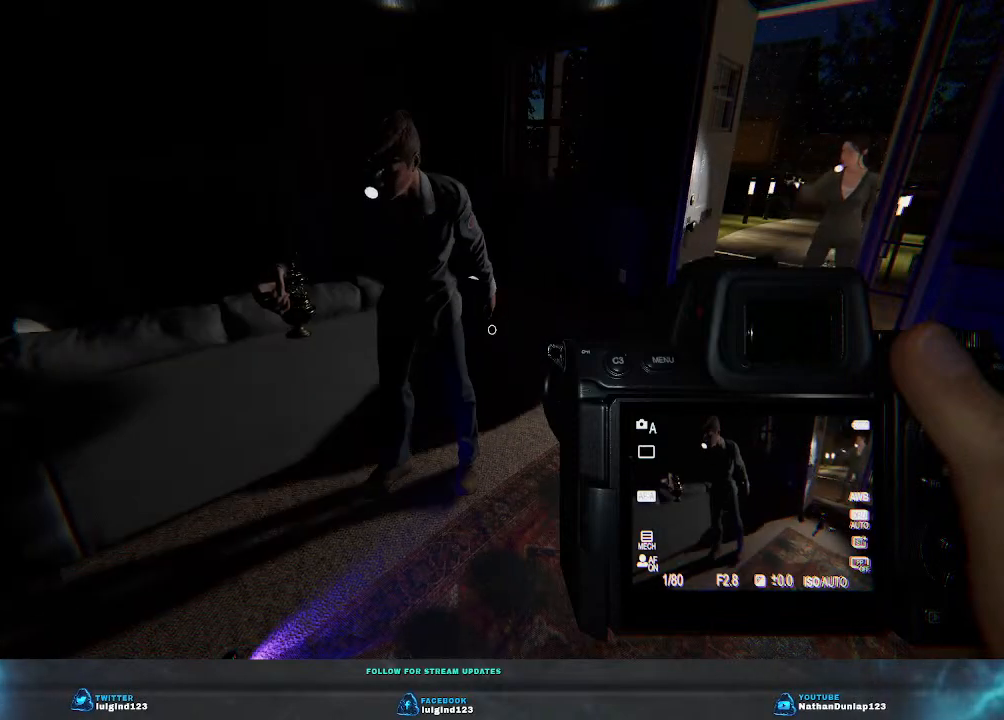
{"keys": ["d"], "events": [[400, "d", "down"]]}
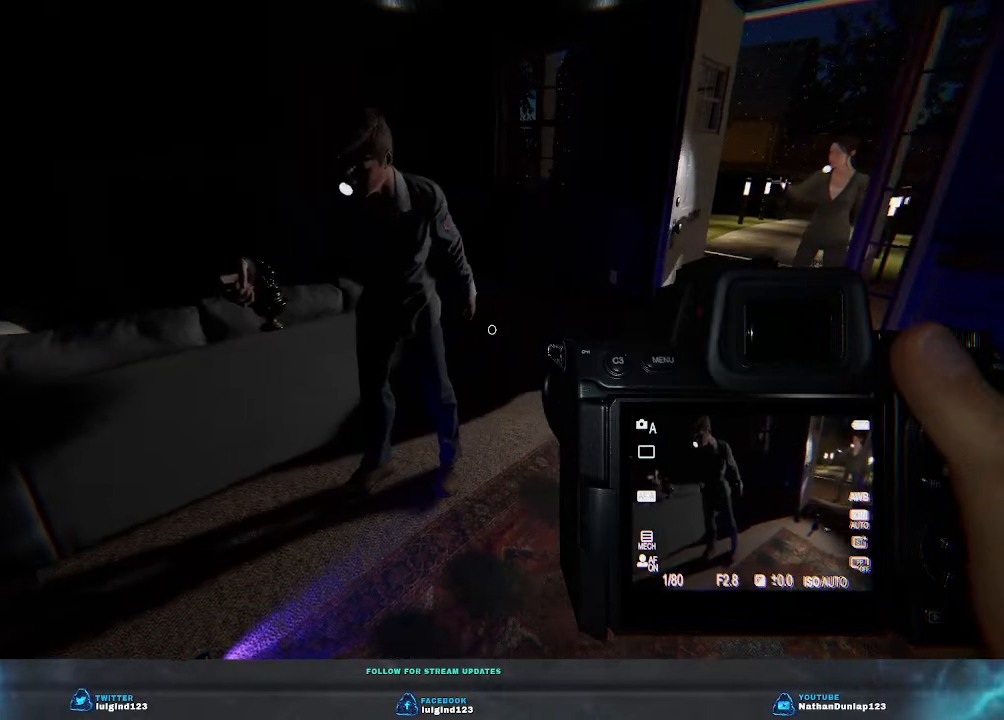
{"keys": [], "events": [[67, "d", "up"]]}
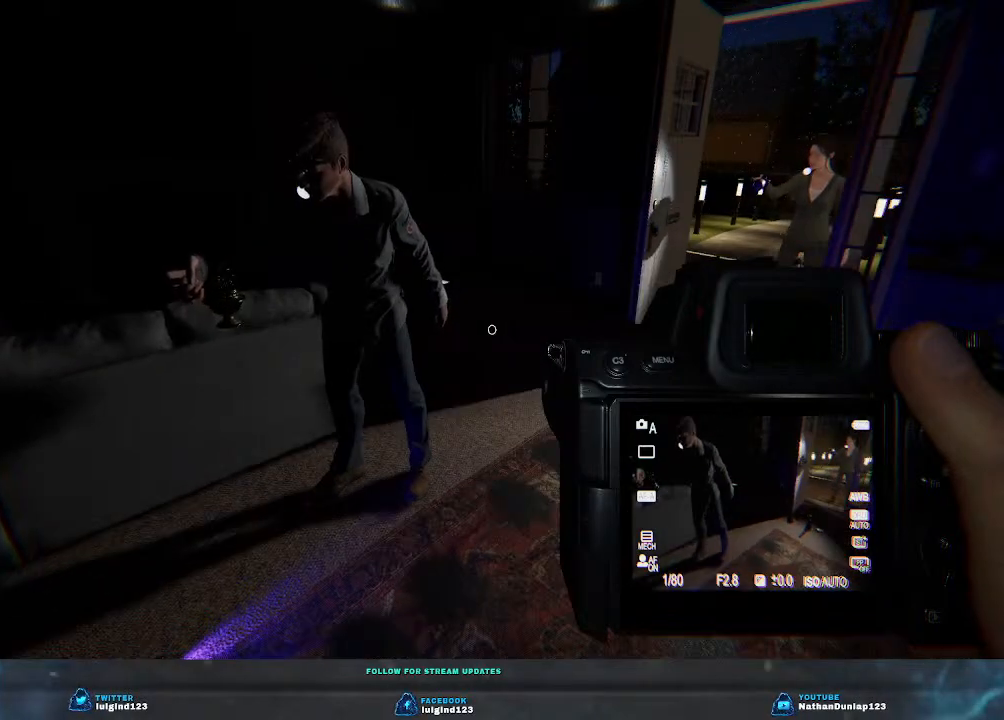
{"keys": [], "events": []}
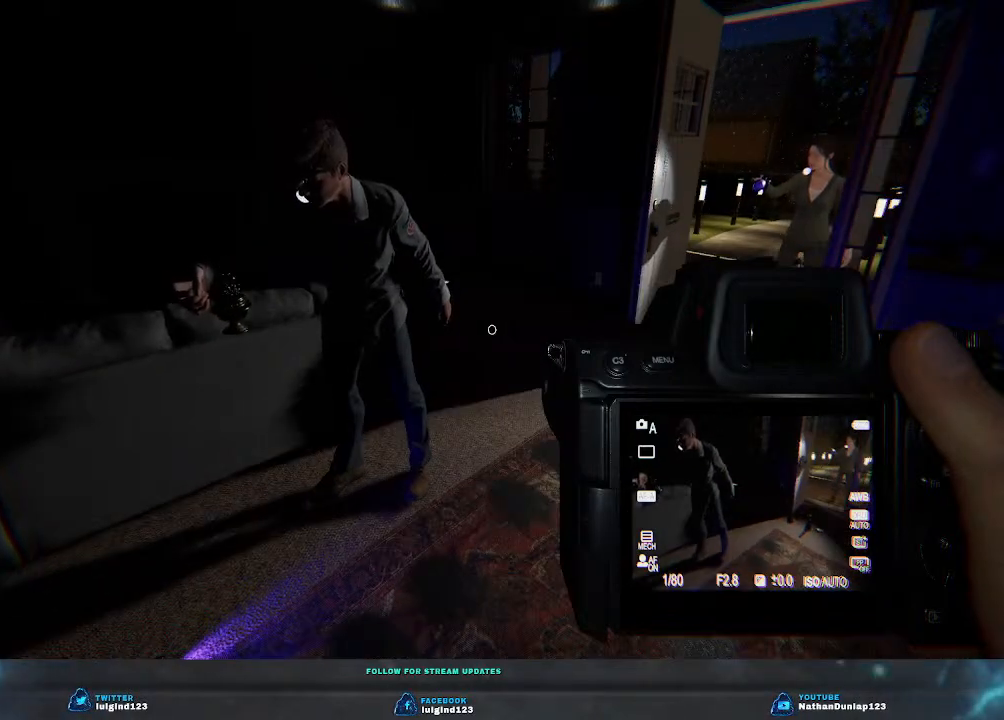
{"keys": [], "events": []}
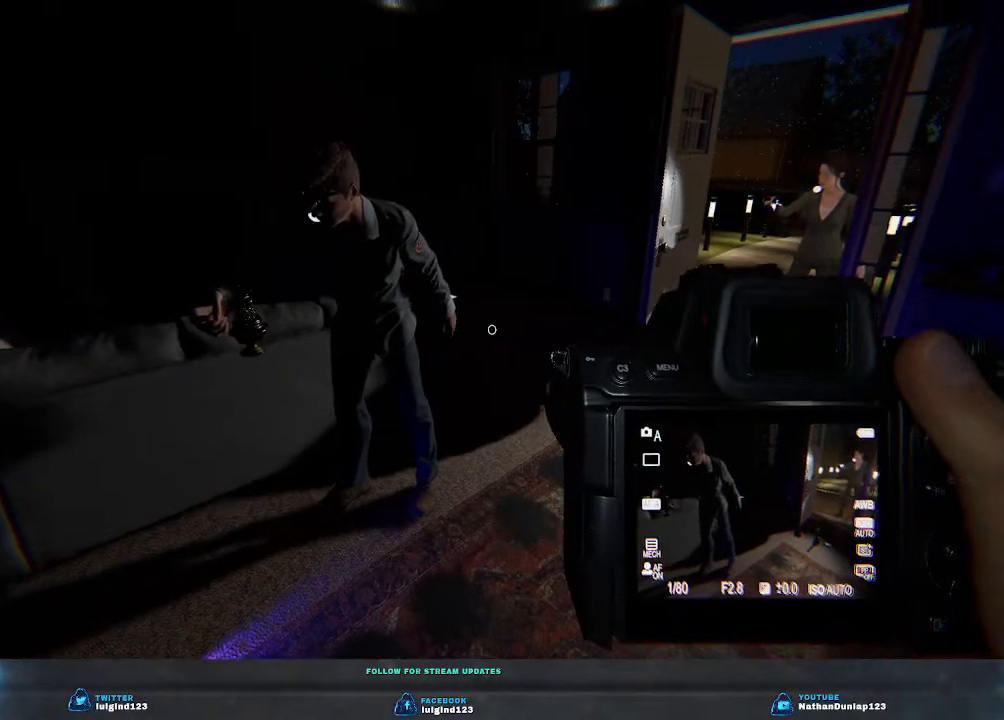
{"keys": [], "events": []}
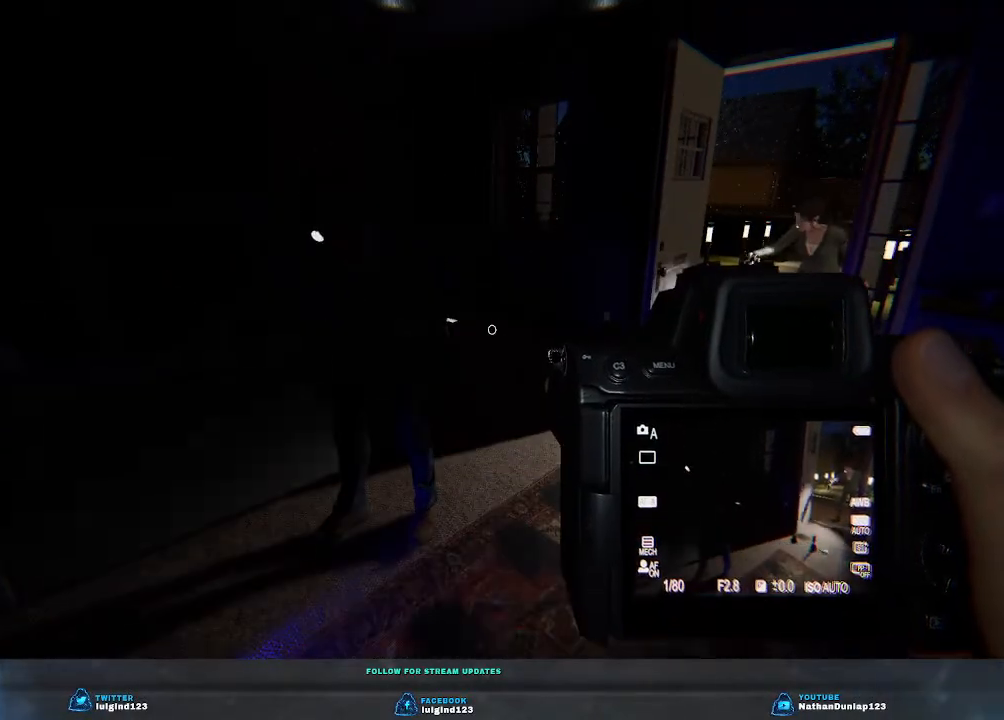
{"keys": ["d", "w"], "events": [[267, "d", "down"], [300, "w", "down"]]}
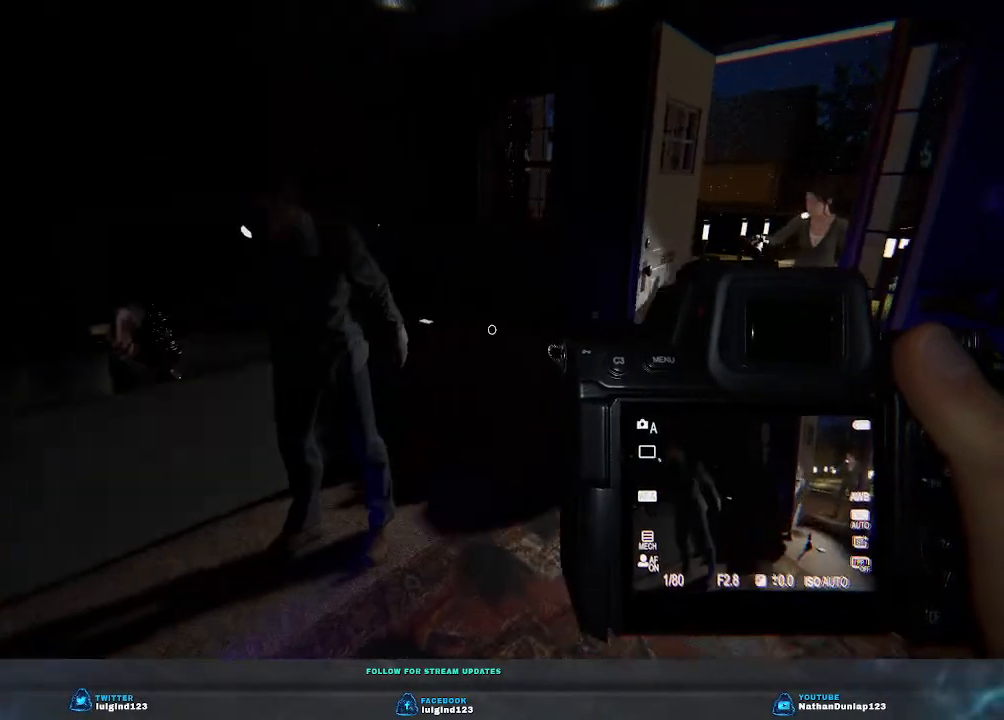
{"keys": [], "events": [[33, "w", "up"], [100, "d", "up"]]}
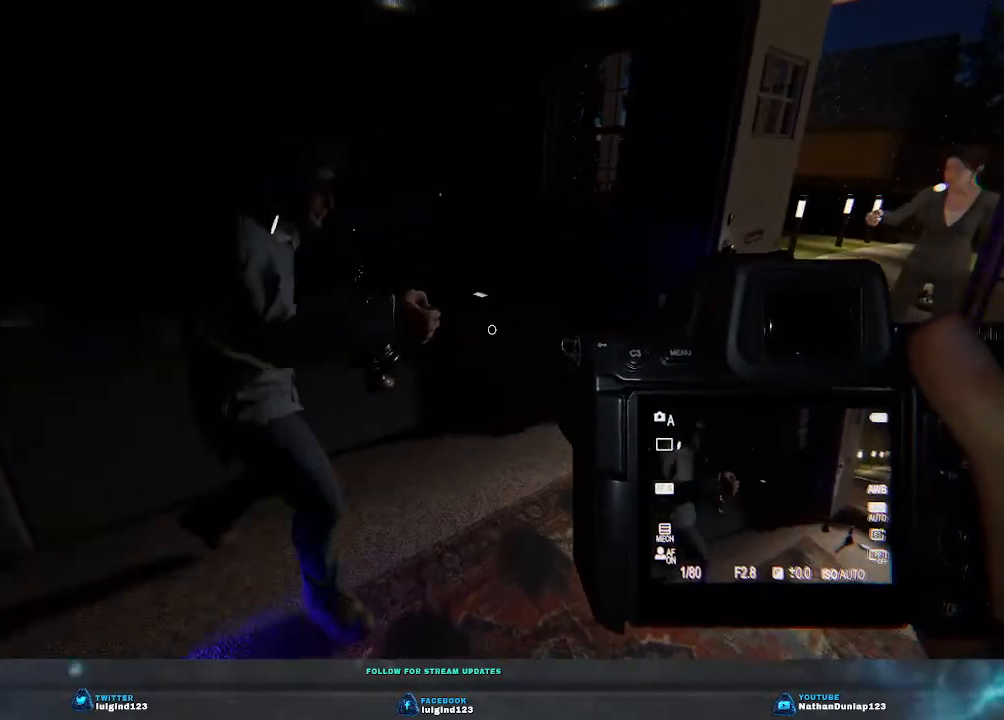
{"keys": [], "events": []}
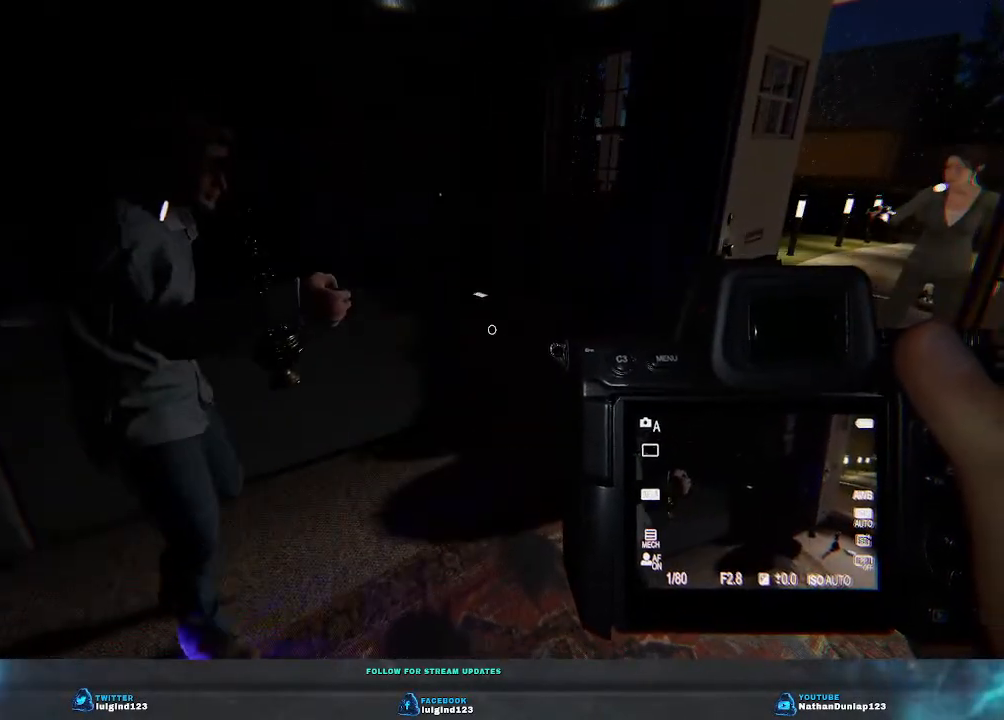
{"keys": ["s"], "events": [[200, "s", "down"], [267, "a", "down"], [500, "a", "up"]]}
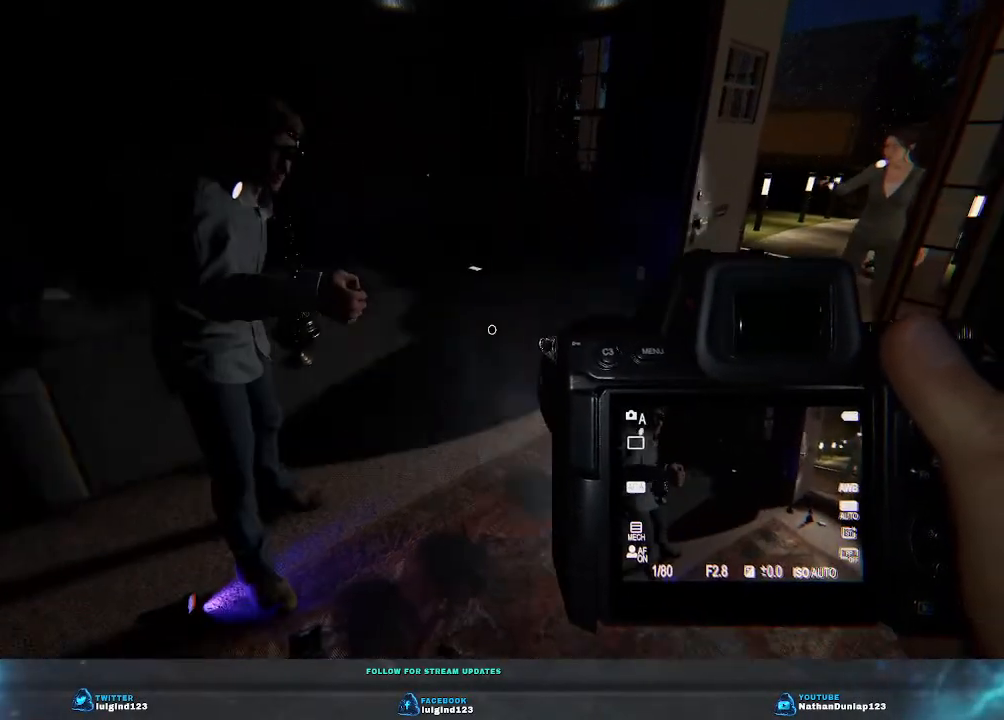
{"keys": [], "events": [[133, "s", "up"]]}
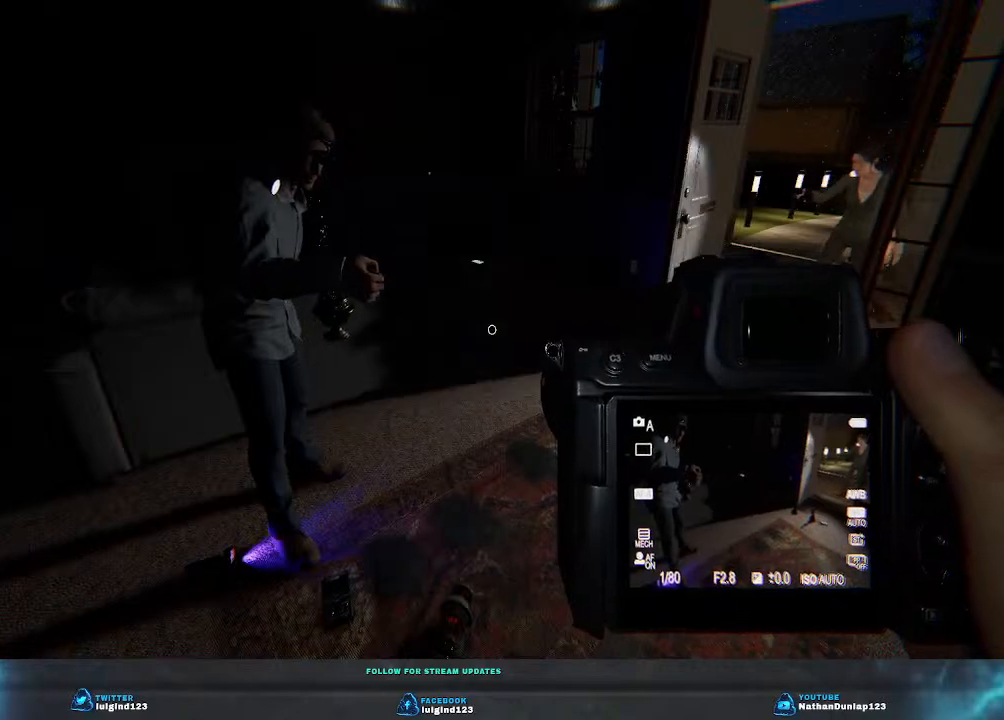
{"keys": ["s"], "events": [[367, "s", "down"]]}
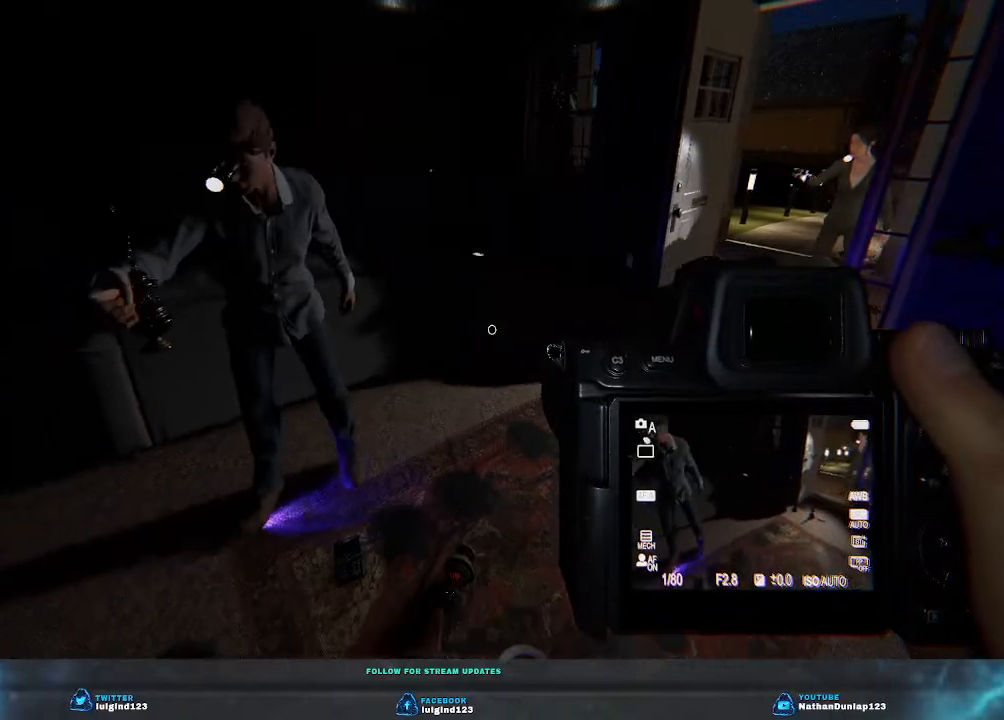
{"keys": ["a", "s"], "events": [[367, "a", "down"]]}
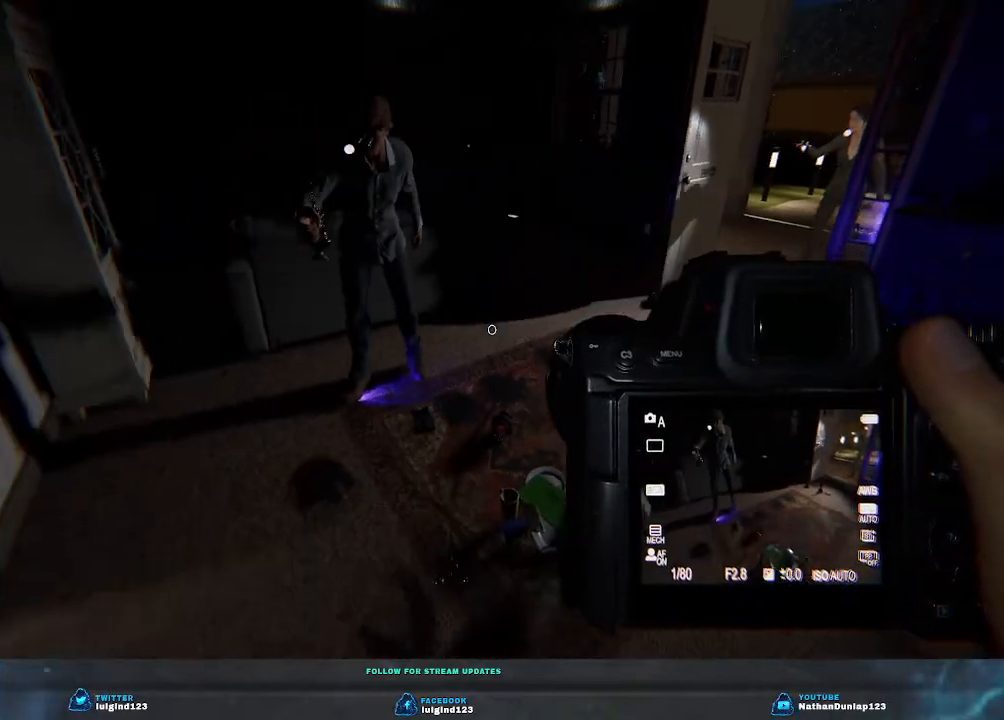
{"keys": [], "events": [[233, "s", "up"], [267, "a", "up"]]}
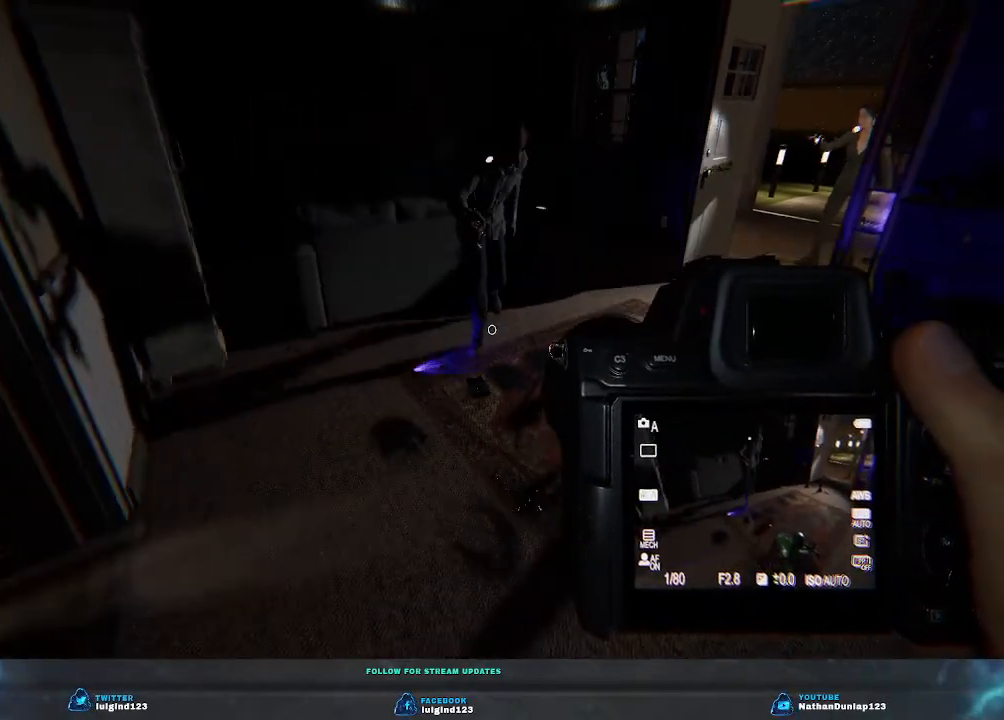
{"keys": [], "events": [[33, "s", "down"], [400, "s", "up"]]}
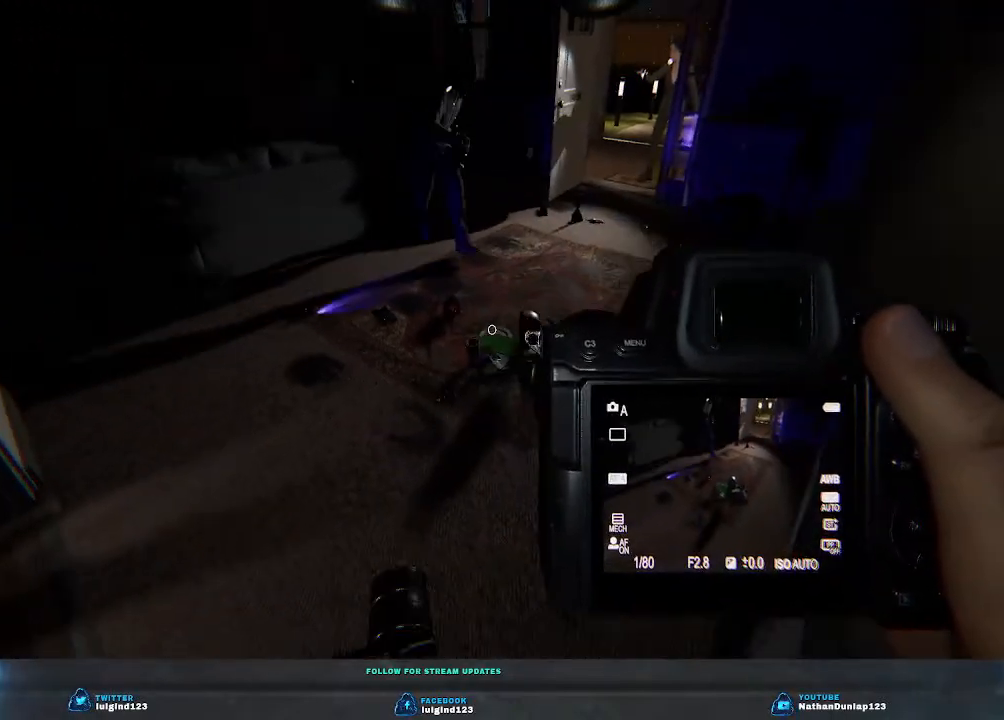
{"keys": [], "events": []}
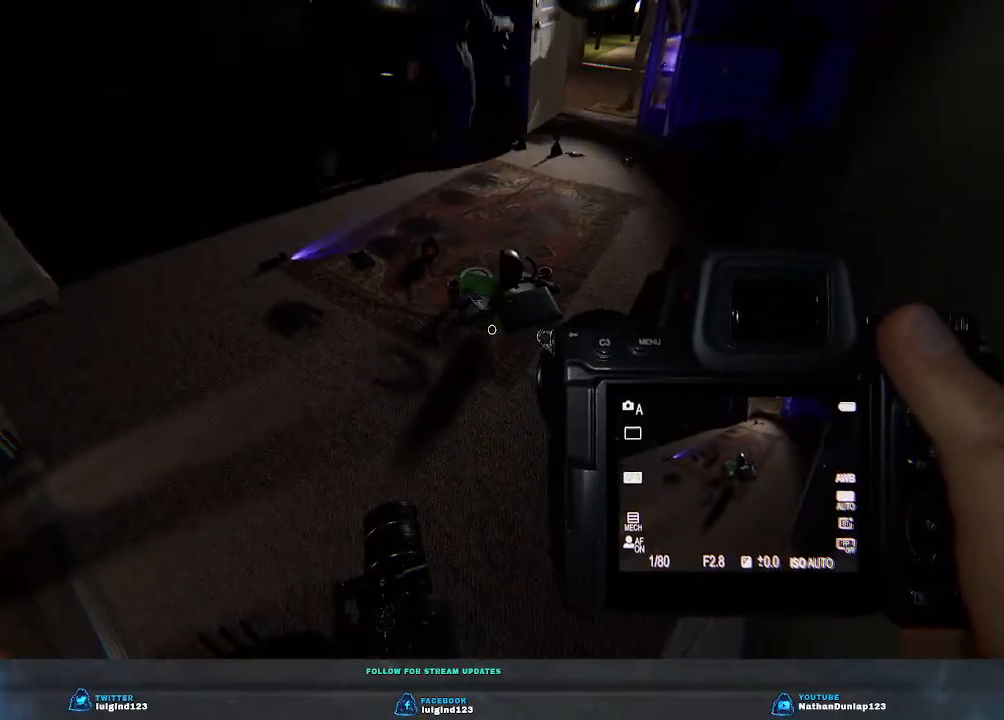
{"keys": ["d", "w"], "events": [[200, "w", "down"], [233, "d", "down"]]}
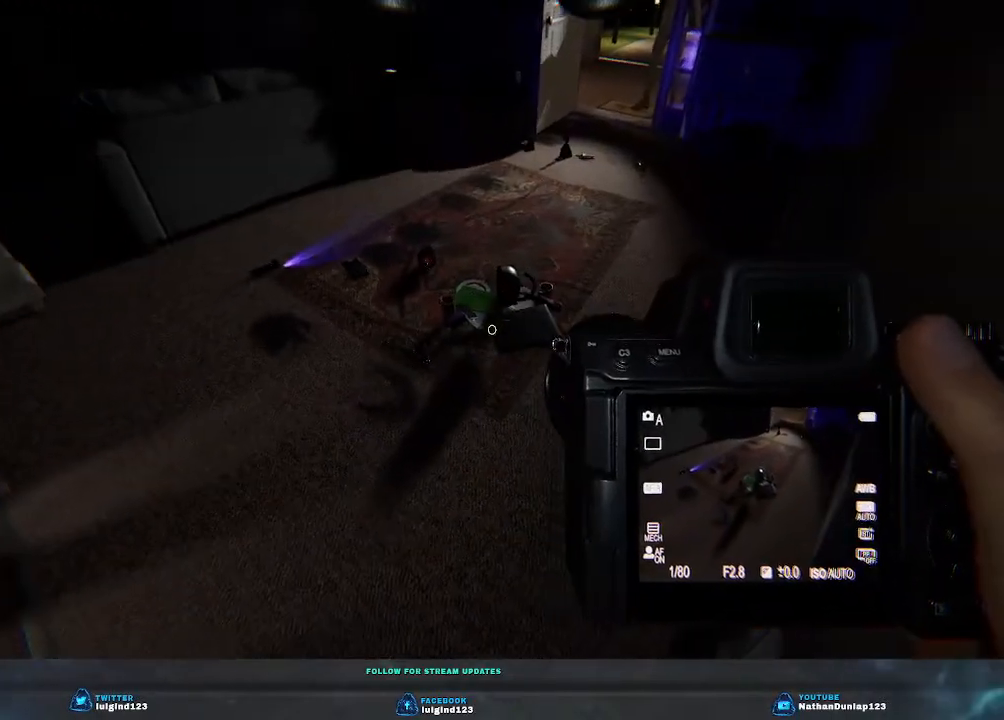
{"keys": [], "events": [[200, "d", "up"], [233, "w", "up"]]}